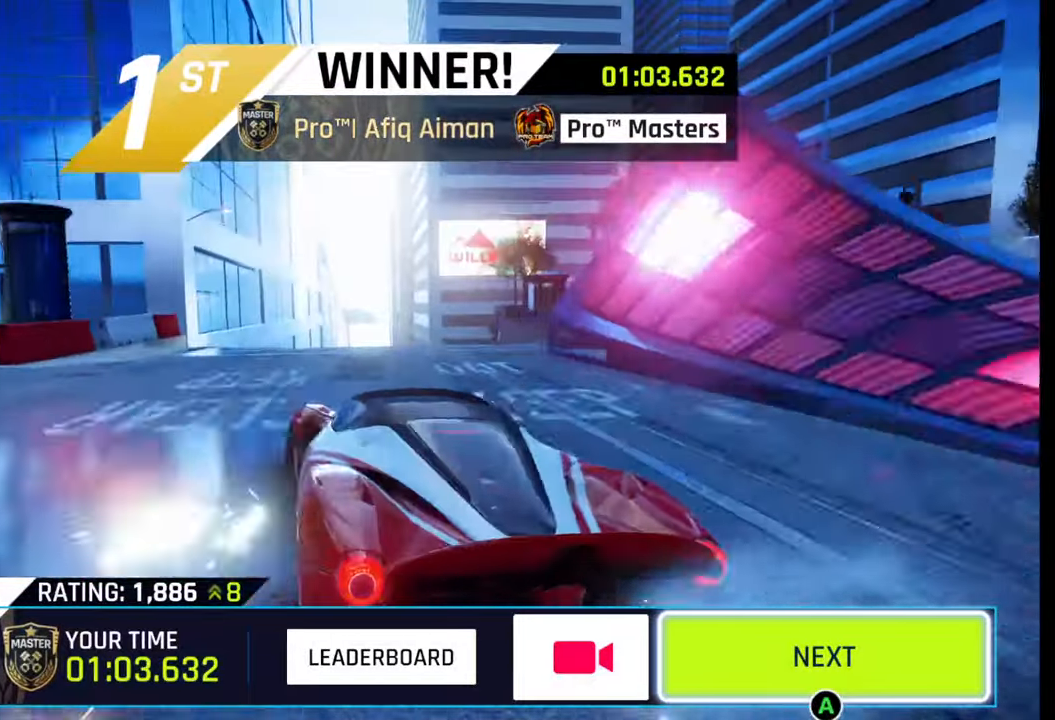
Gameplay with a controller (PlayStation layout); each line is a JSON object with the inputs held at the frame after it. "events" lists button and stick changes between this image and that frame as [ms after this image, input, new state], when the widget could be followed in between.
{"buttons": [], "left_stick": "left", "right_stick": "center", "events": [[250, "left_stick", "left"]]}
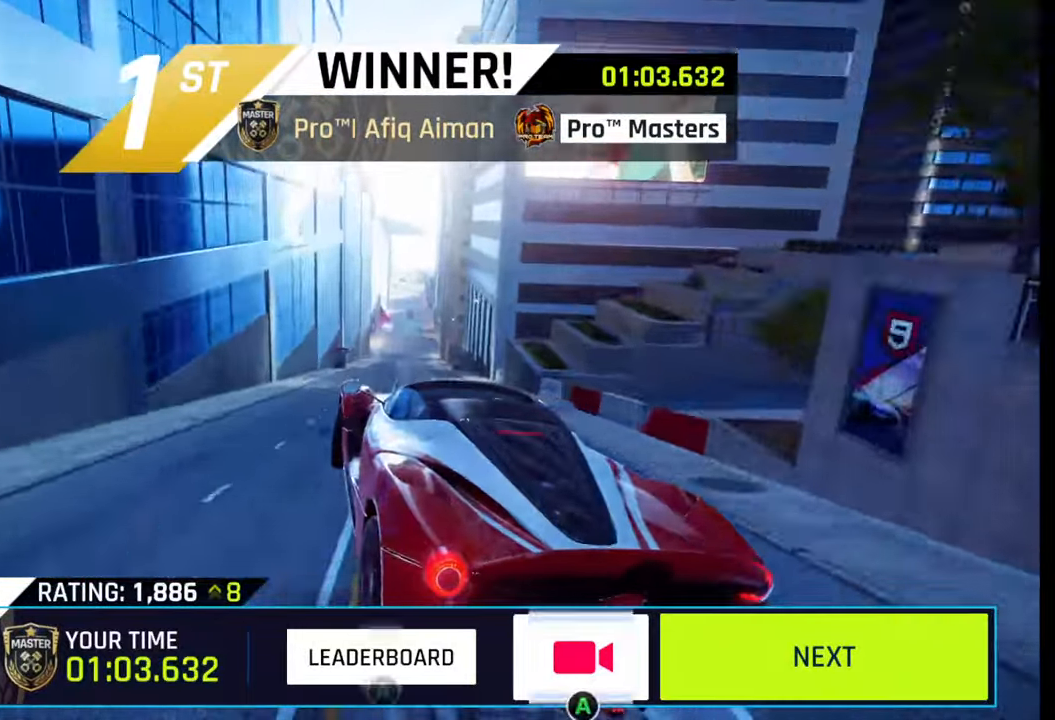
{"buttons": [], "left_stick": "center", "right_stick": "center", "events": [[117, "left_stick", "center"], [200, "CROSS", "down"], [333, "CROSS", "up"]]}
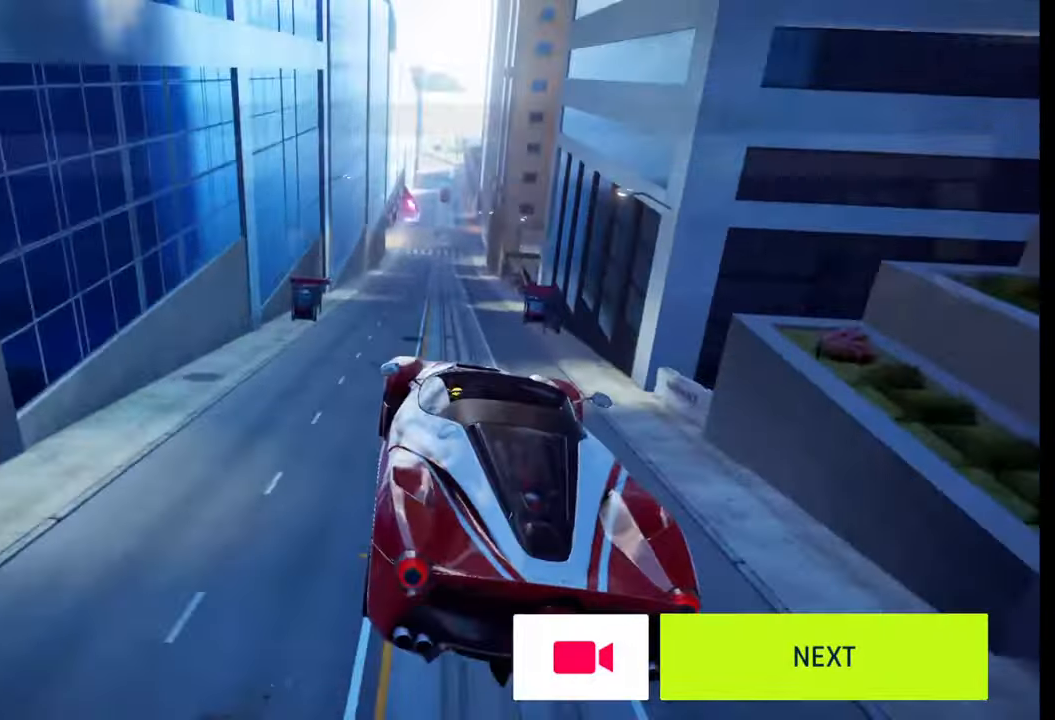
{"buttons": [], "left_stick": "center", "right_stick": "center", "events": []}
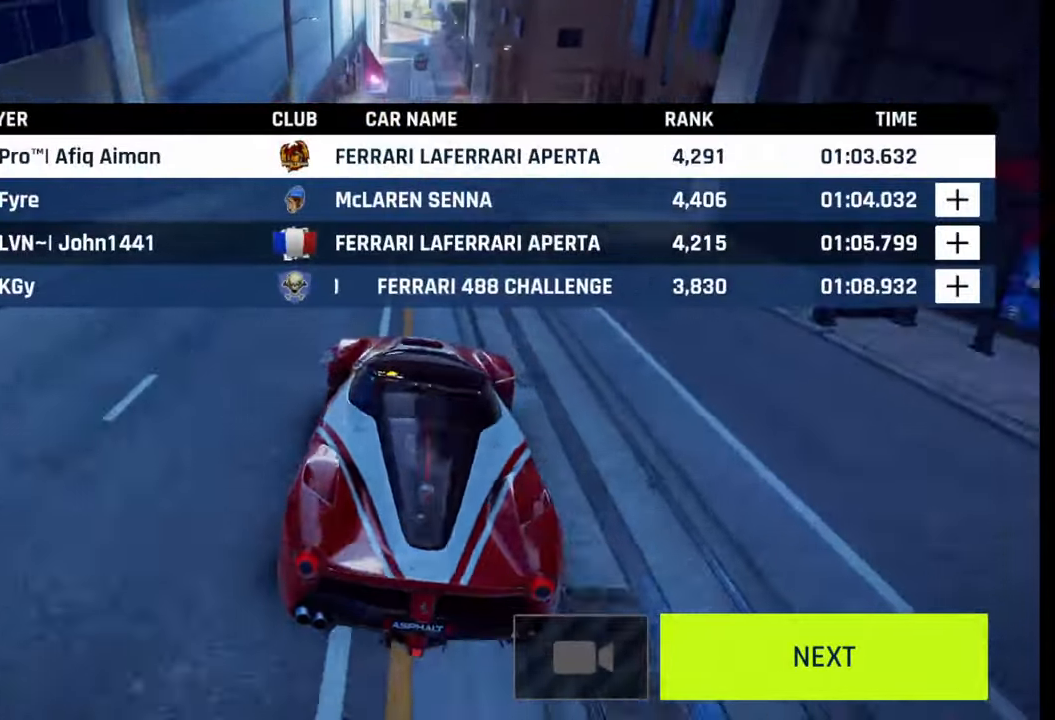
{"buttons": ["CIRCLE"], "left_stick": "center", "right_stick": "center", "events": [[450, "CIRCLE", "down"]]}
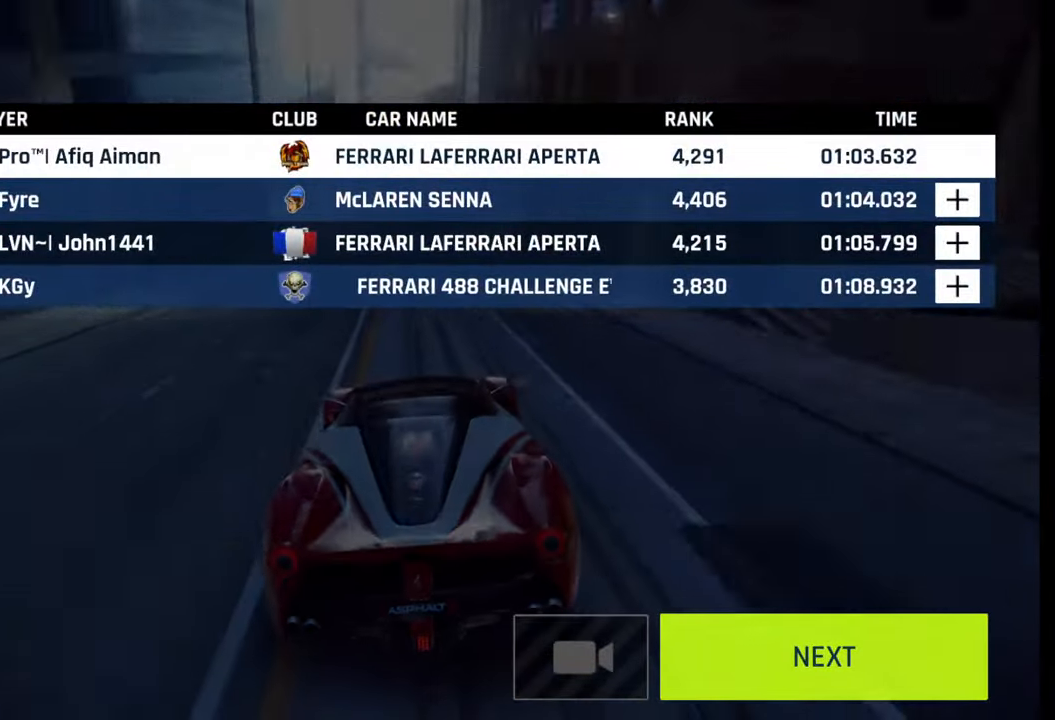
{"buttons": [], "left_stick": "center", "right_stick": "center", "events": [[117, "CIRCLE", "up"]]}
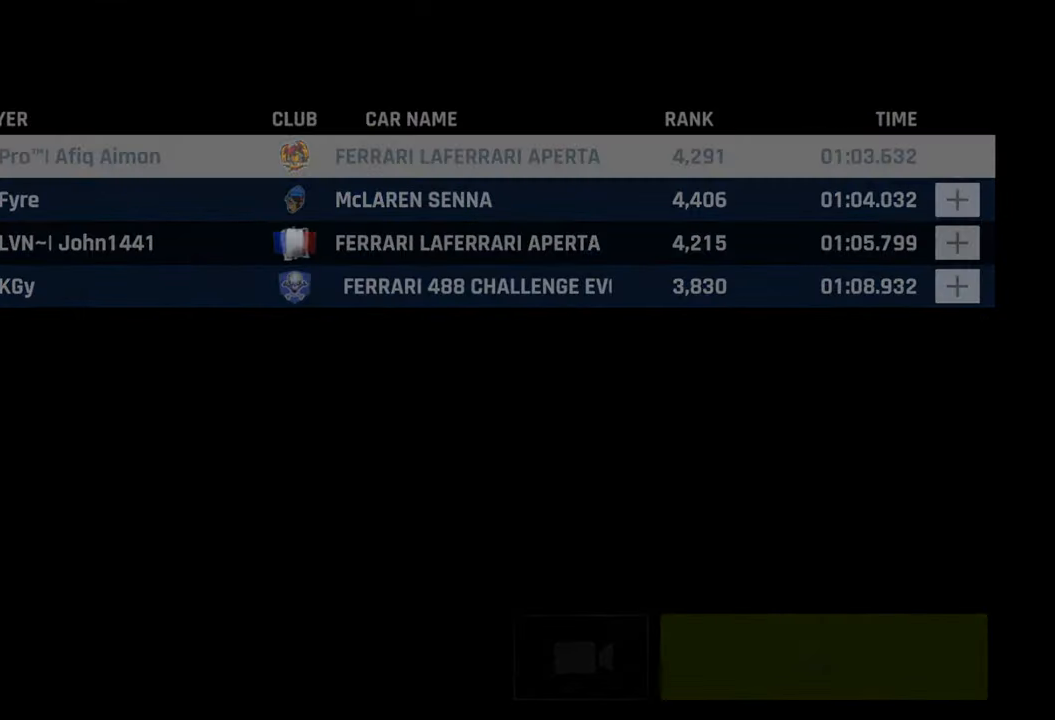
{"buttons": [], "left_stick": "center", "right_stick": "center", "events": []}
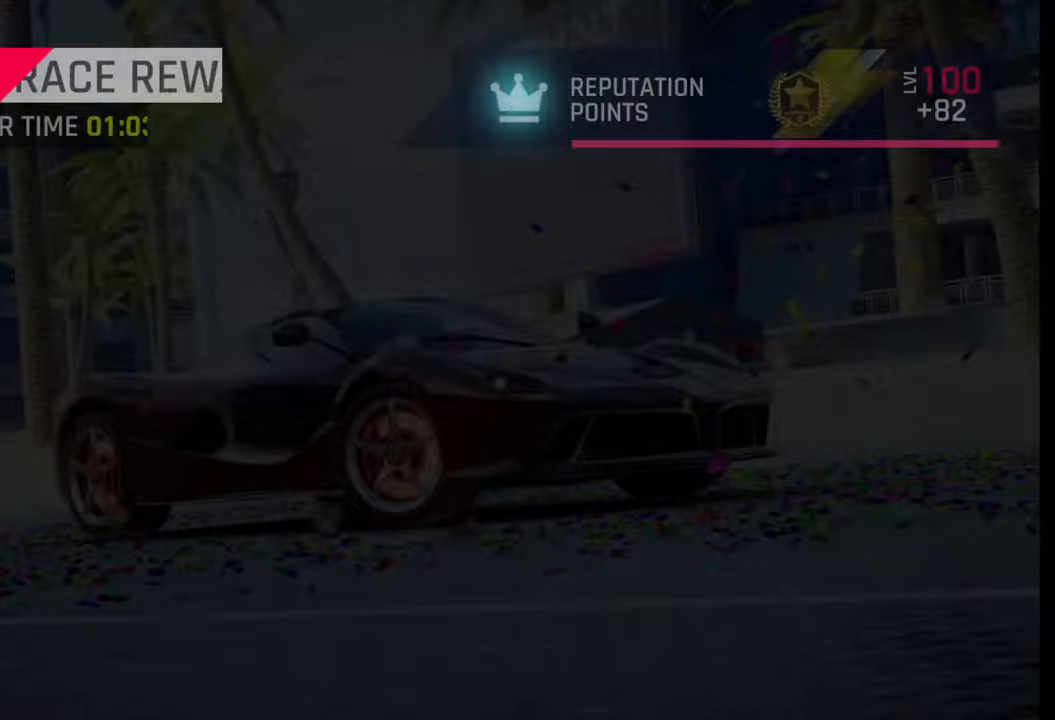
{"buttons": [], "left_stick": "center", "right_stick": "center", "events": []}
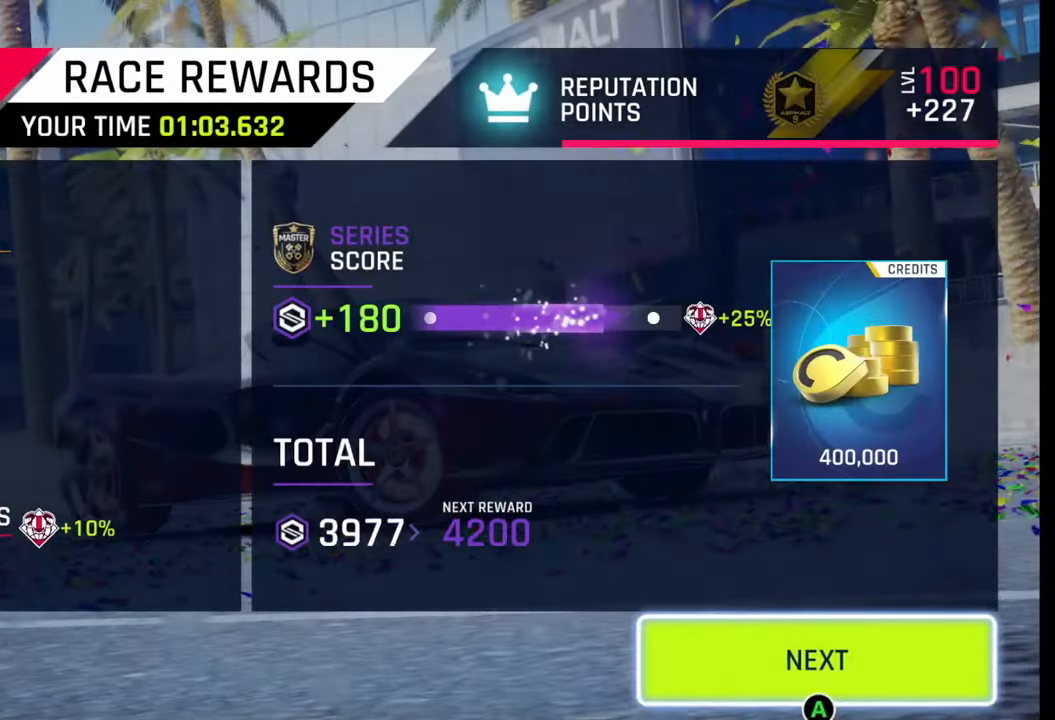
{"buttons": [], "left_stick": "center", "right_stick": "center", "events": [[267, "CIRCLE", "down"], [367, "CIRCLE", "up"]]}
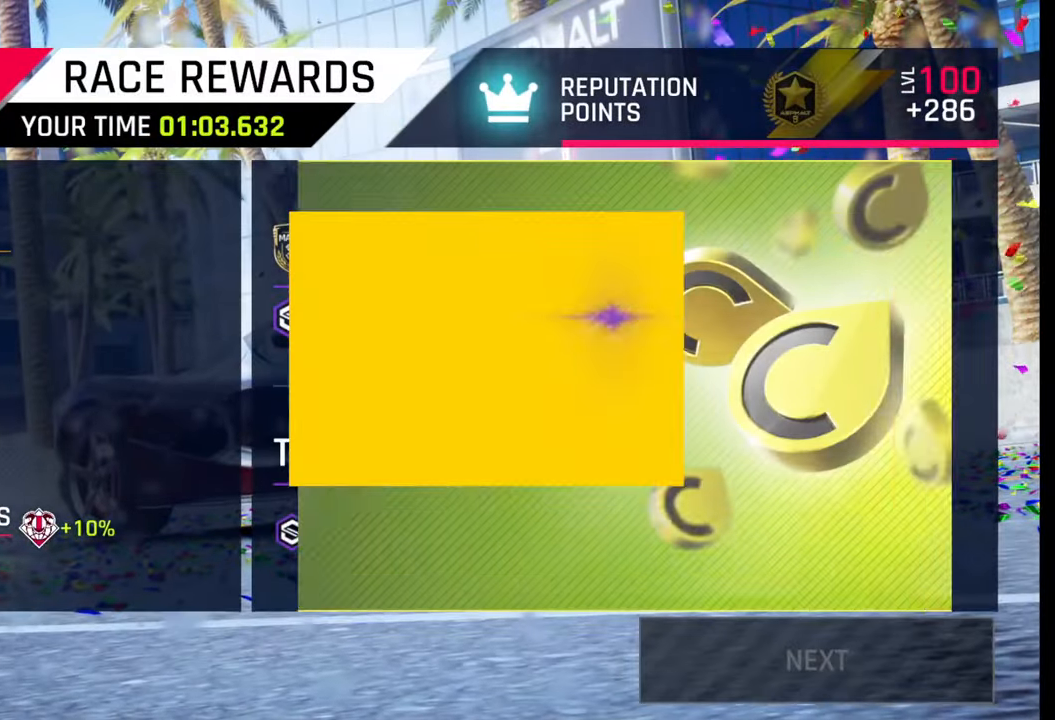
{"buttons": [], "left_stick": "center", "right_stick": "center", "events": []}
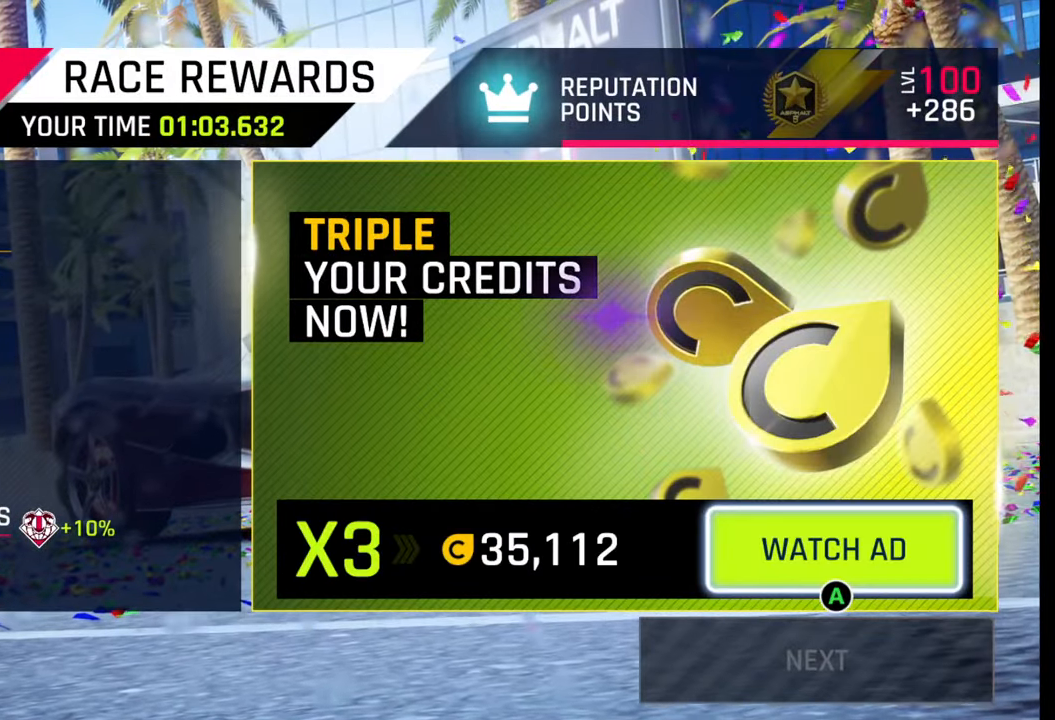
{"buttons": [], "left_stick": "center", "right_stick": "center", "events": []}
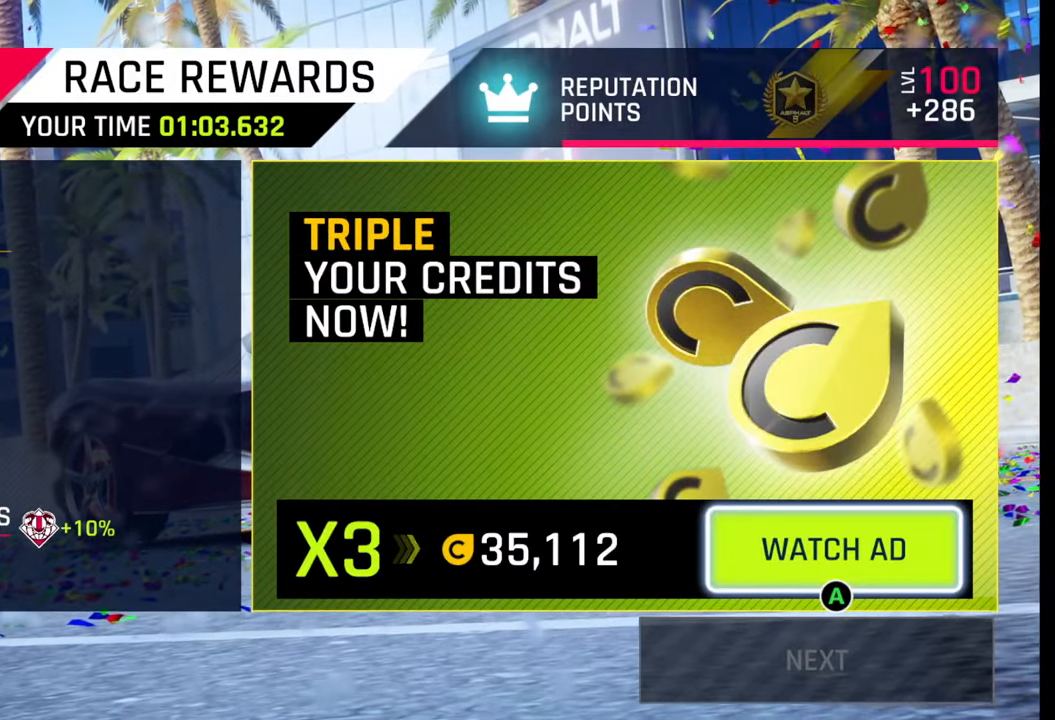
{"buttons": [], "left_stick": "center", "right_stick": "center", "events": []}
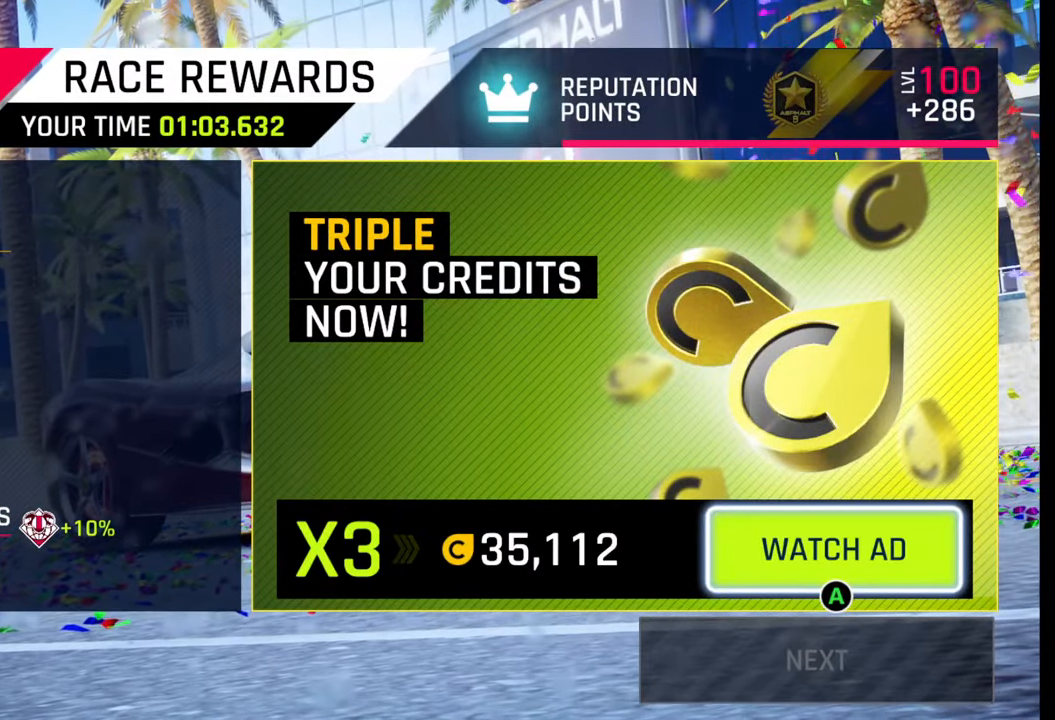
{"buttons": [], "left_stick": "center", "right_stick": "center", "events": []}
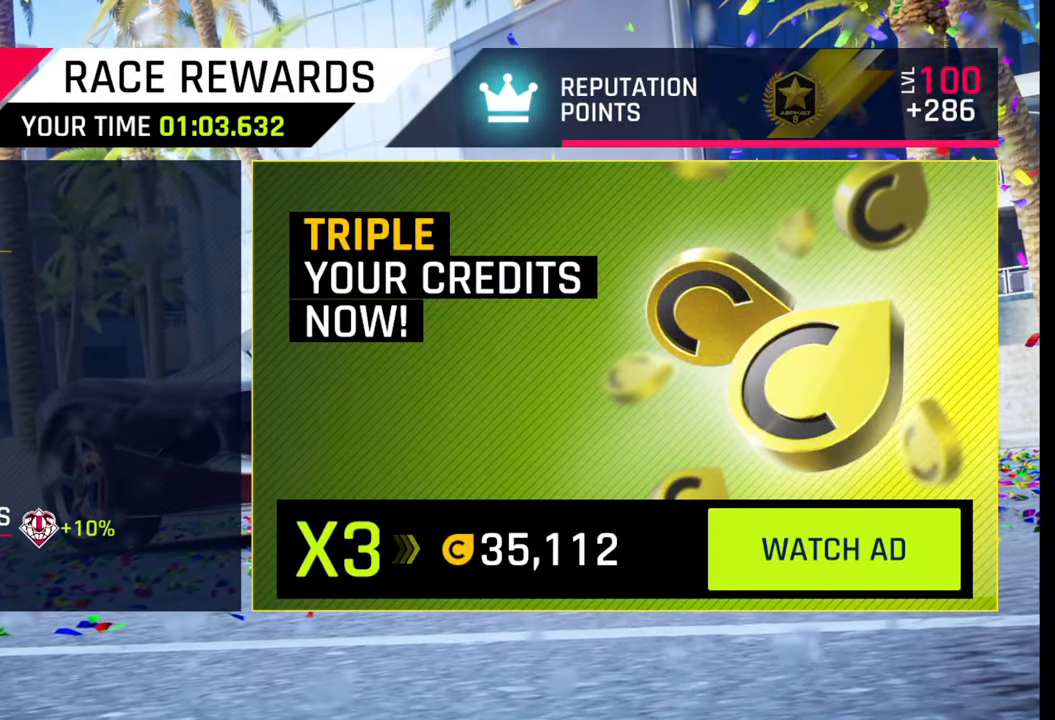
{"buttons": [], "left_stick": "center", "right_stick": "center", "events": []}
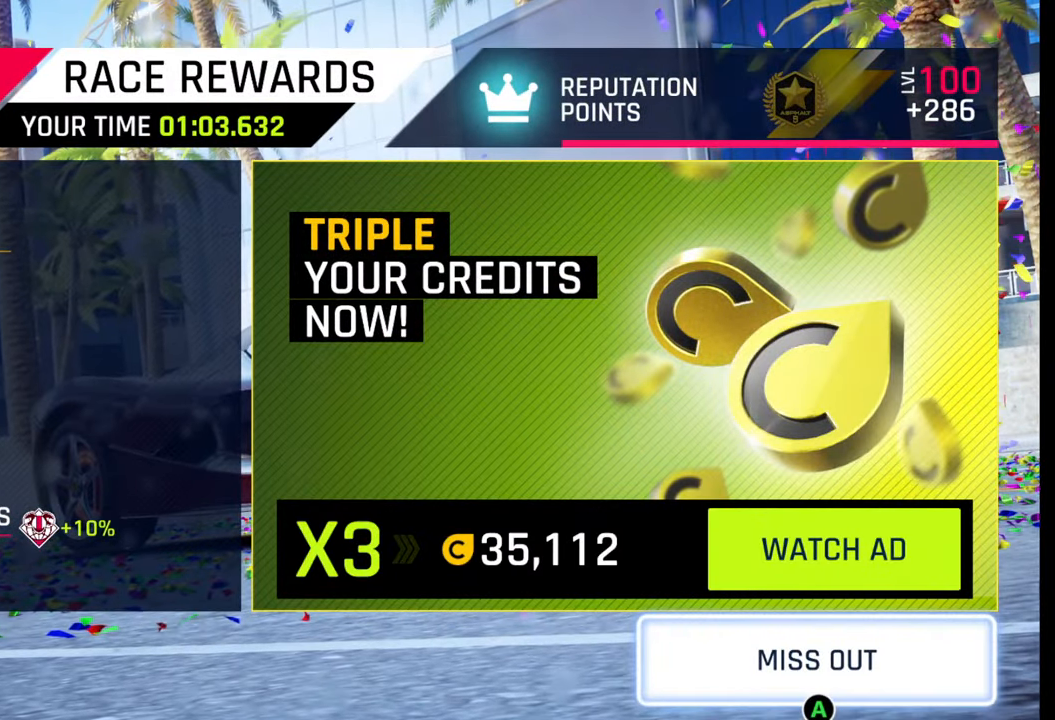
{"buttons": [], "left_stick": "center", "right_stick": "center", "events": []}
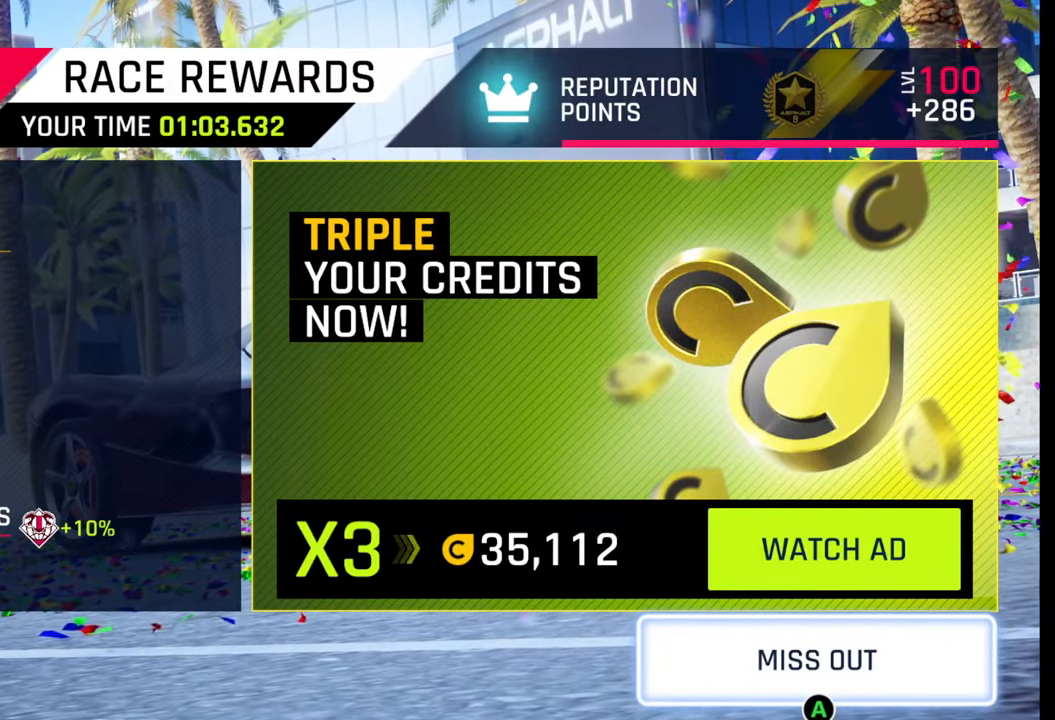
{"buttons": [], "left_stick": "center", "right_stick": "center", "events": []}
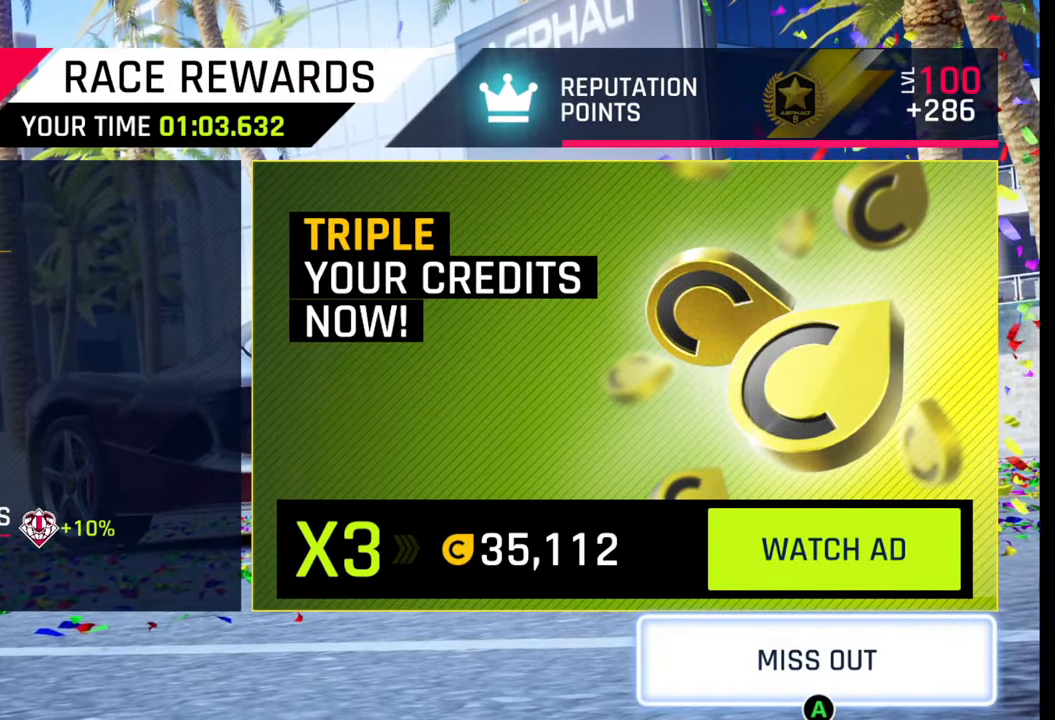
{"buttons": [], "left_stick": "center", "right_stick": "center", "events": [[133, "CROSS", "down"], [217, "CROSS", "up"]]}
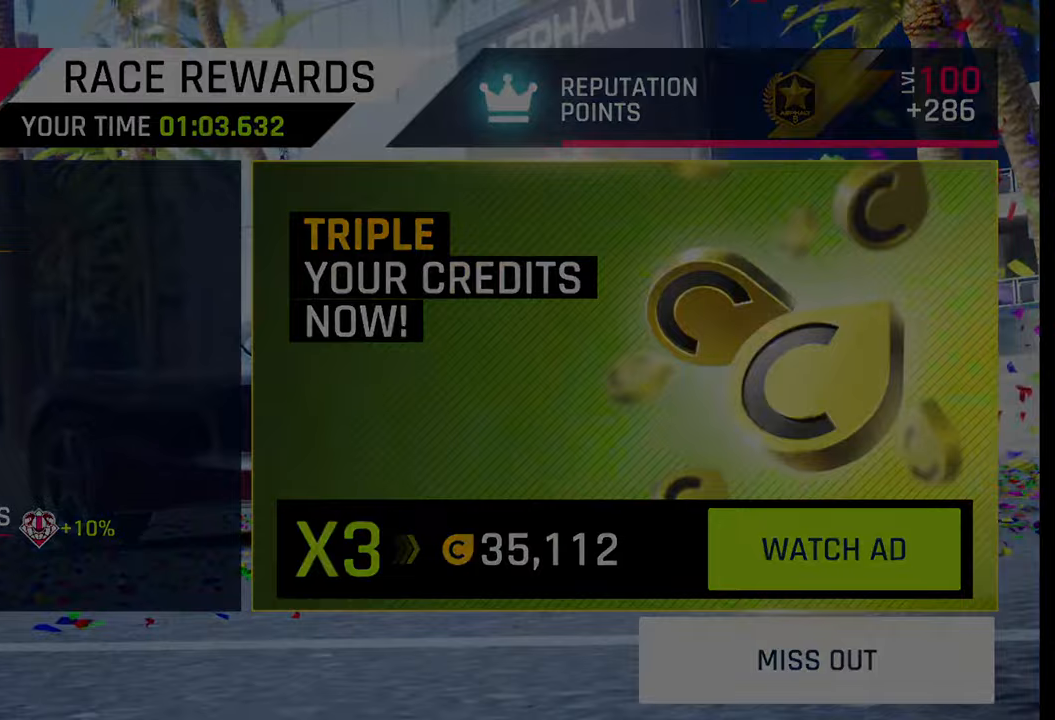
{"buttons": [], "left_stick": "center", "right_stick": "center", "events": []}
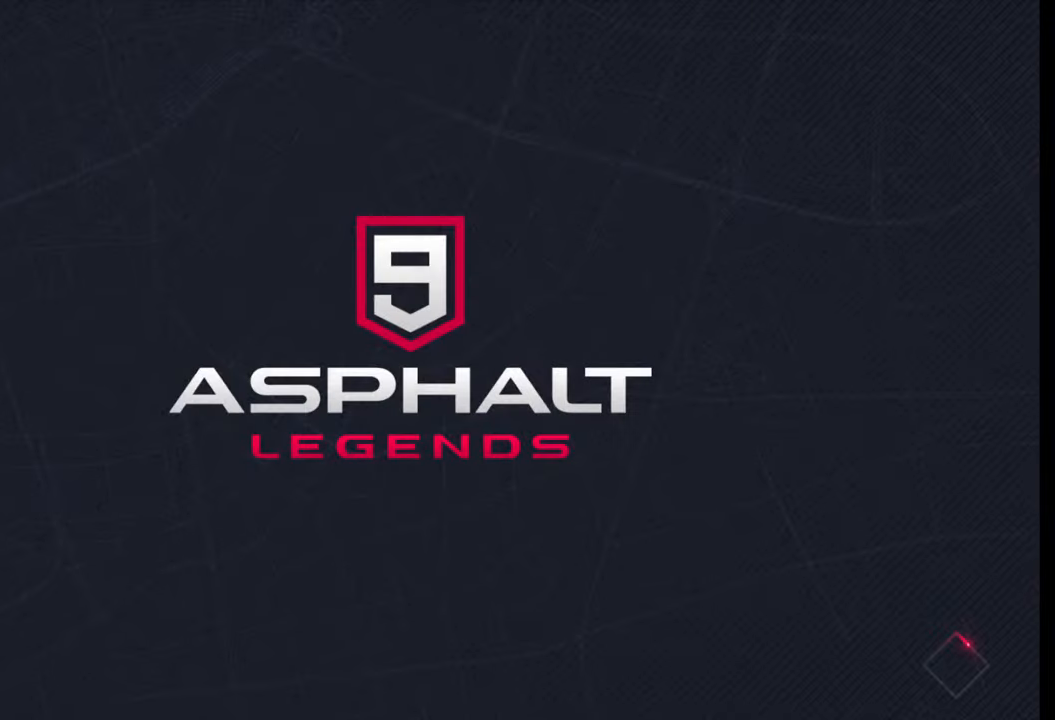
{"buttons": [], "left_stick": "center", "right_stick": "center", "events": []}